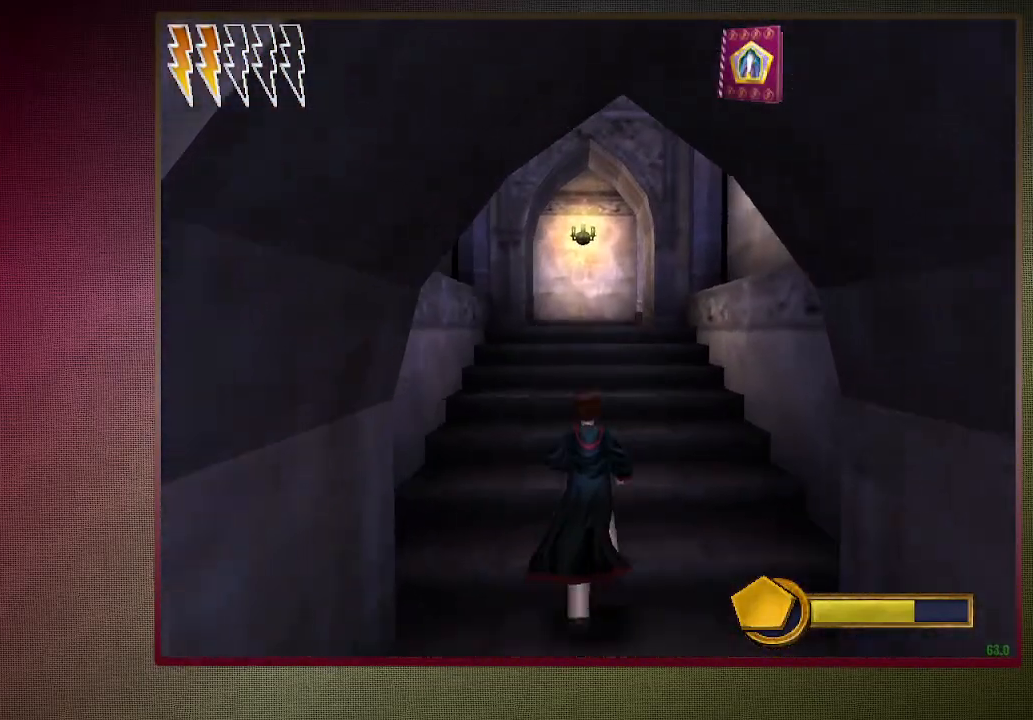
Gameplay with keyboard and mouse; each line is a JSON object with the keys and mouse buttons held at the frame after it. "events" lists presses ("down") and releases ("up") of "1", "2", "3", "4", "a", "alt", "c", "ctrl", "d", "down", "e", "escape", "f1", "left", "q", "return", "right", "s", "shift", "space", "tab", "up", "v", "w", "x", "z", "mouse_left", "mouse_wheel" and "mouse_right" between this image and that frame as [ms after this image, input, new state], when the widget could be followed in between. "mouse_left", "mouse_wheel", "mouse_right" = the "left", "wheel", "right" buttons of the "mouse" list. No other keys are recorded. "wheel" means that the mouse wheel is clicked or scrolled. Mouse movement is not recorded.
{"keys": ["shift", "space", "w"], "mouse": [], "events": []}
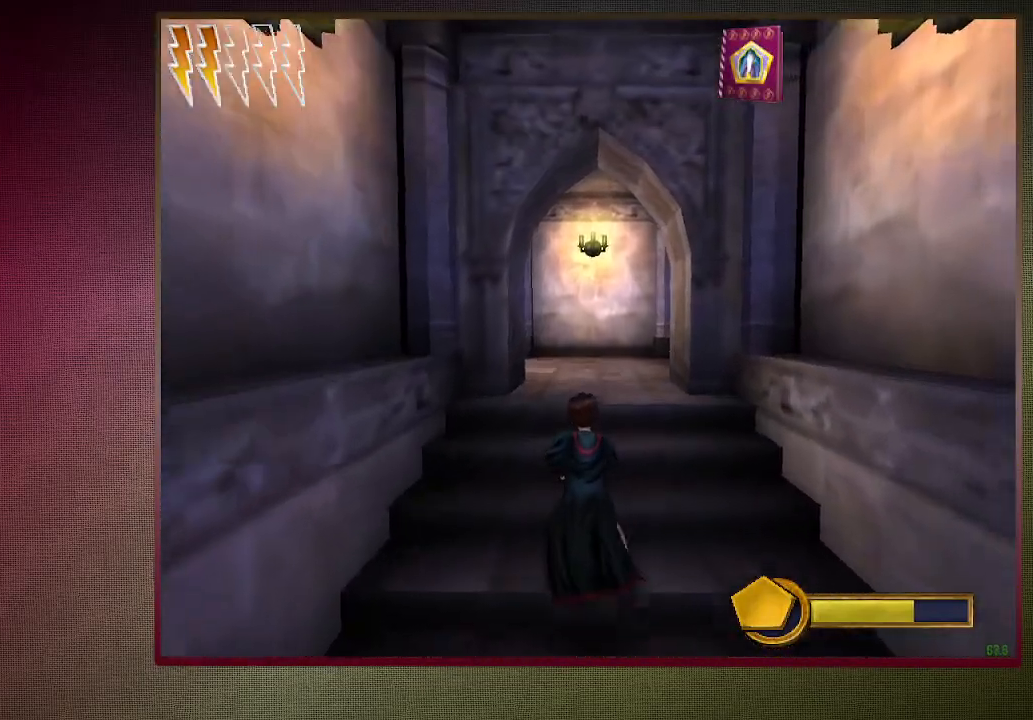
{"keys": ["shift", "space", "w"], "mouse": [], "events": []}
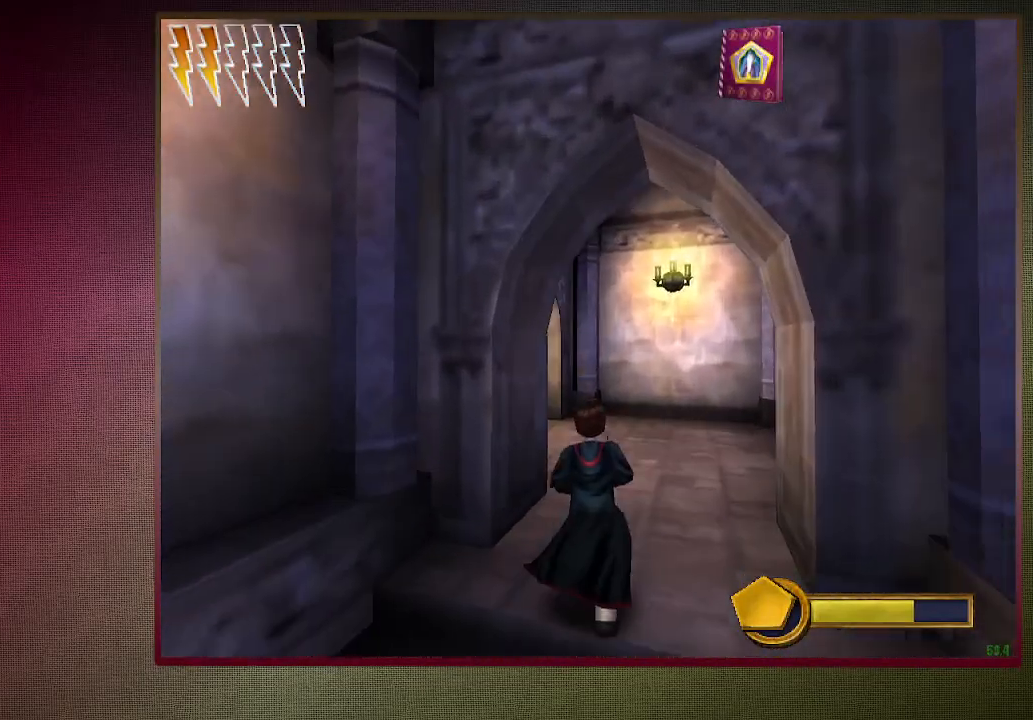
{"keys": ["d", "shift", "space", "w"], "mouse": [], "events": [[100, "d", "down"], [267, "d", "up"], [417, "d", "down"]]}
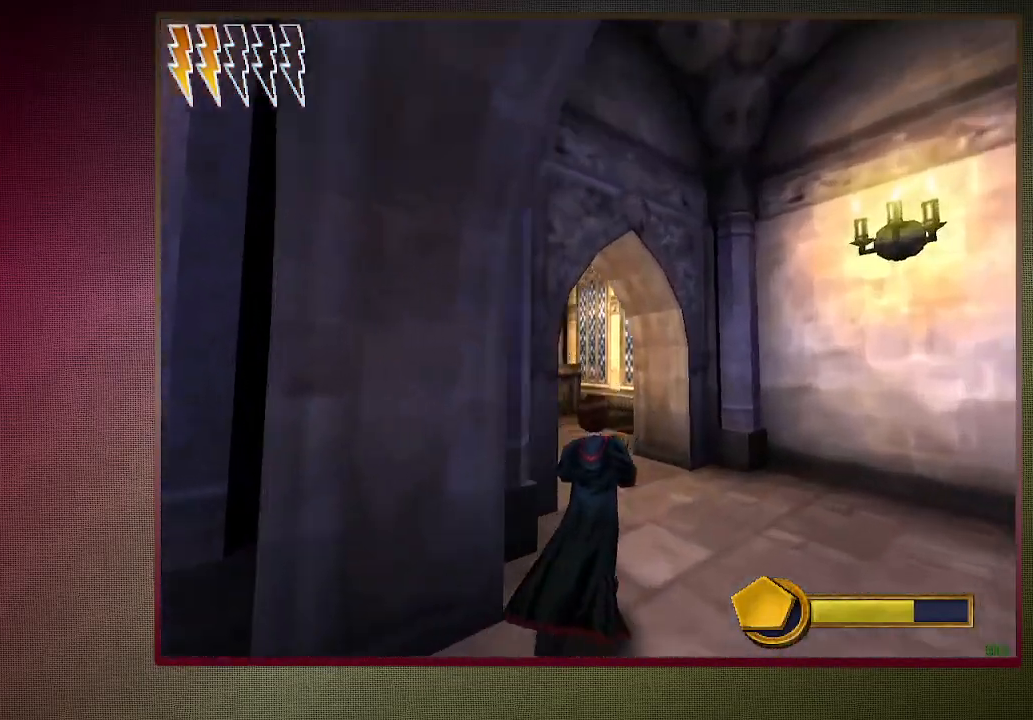
{"keys": ["shift", "space", "w"], "mouse": [], "events": [[250, "d", "up"]]}
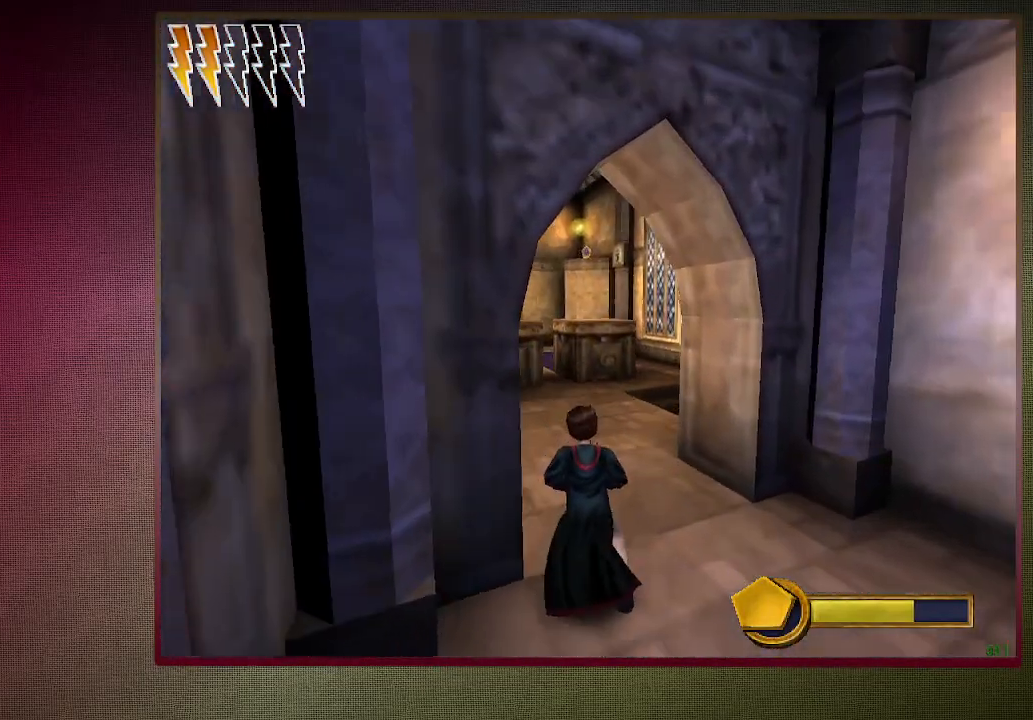
{"keys": ["shift", "space", "w"], "mouse": [], "events": [[400, "mouse_left", "down"], [483, "mouse_left", "up"]]}
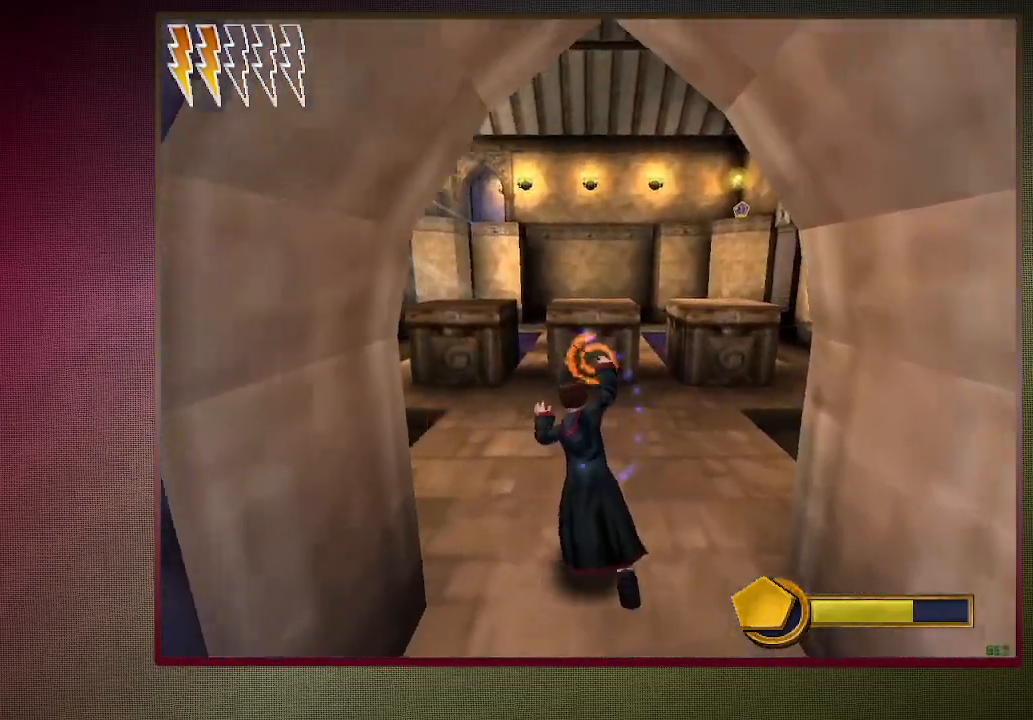
{"keys": ["d", "shift", "space", "w"], "mouse": [], "events": [[83, "mouse_left", "down"], [183, "d", "down"], [183, "mouse_left", "up"], [233, "mouse_left", "down"], [367, "mouse_left", "up"]]}
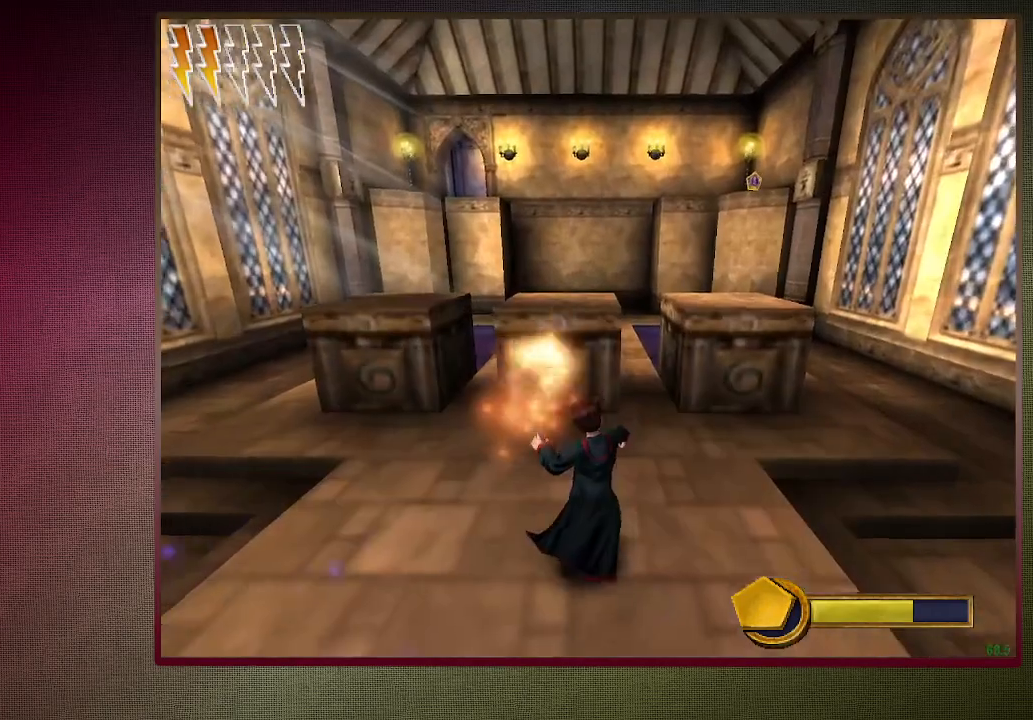
{"keys": ["d", "shift", "space", "w"], "mouse": [], "events": [[333, "d", "up"], [433, "d", "down"]]}
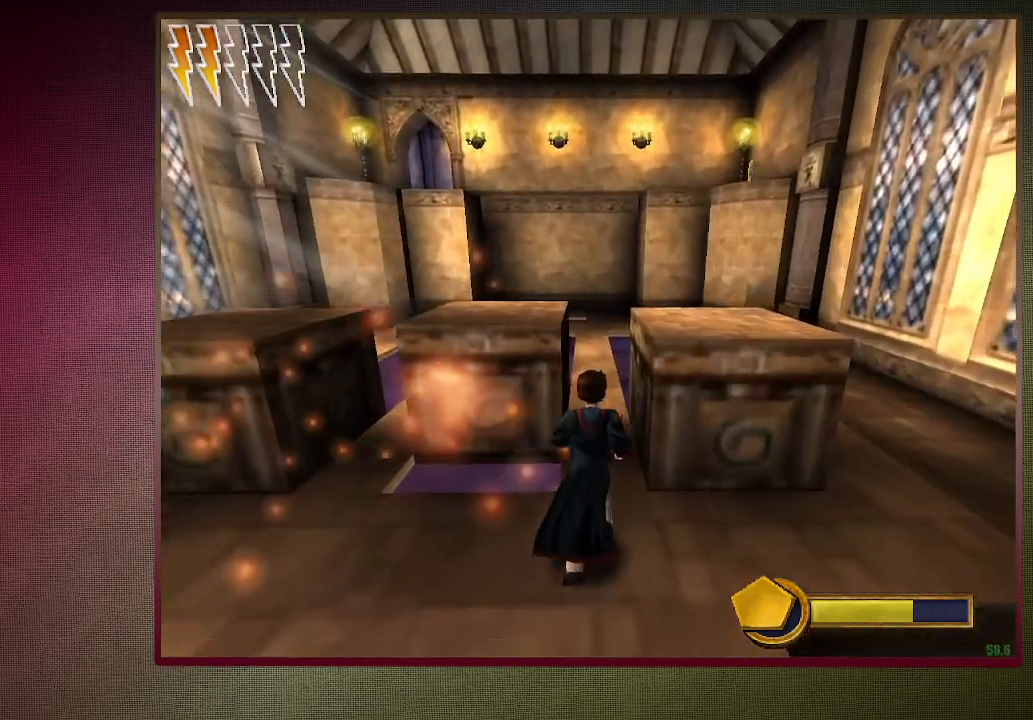
{"keys": ["shift", "space", "w"], "mouse": [], "events": [[67, "d", "up"]]}
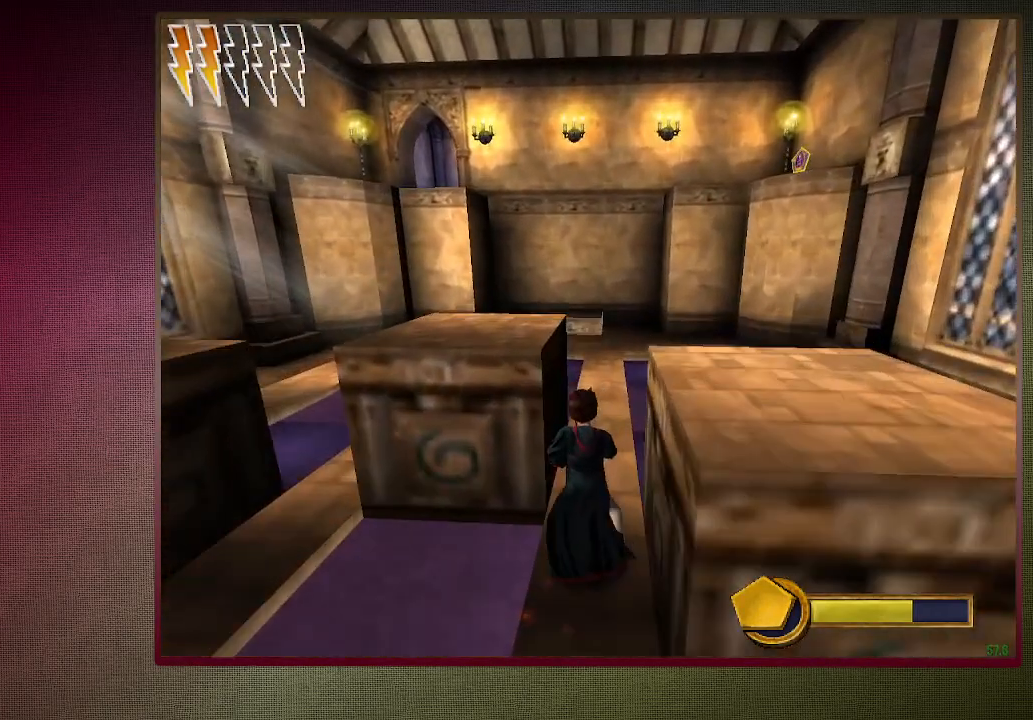
{"keys": ["shift", "space", "w"], "mouse": [], "events": []}
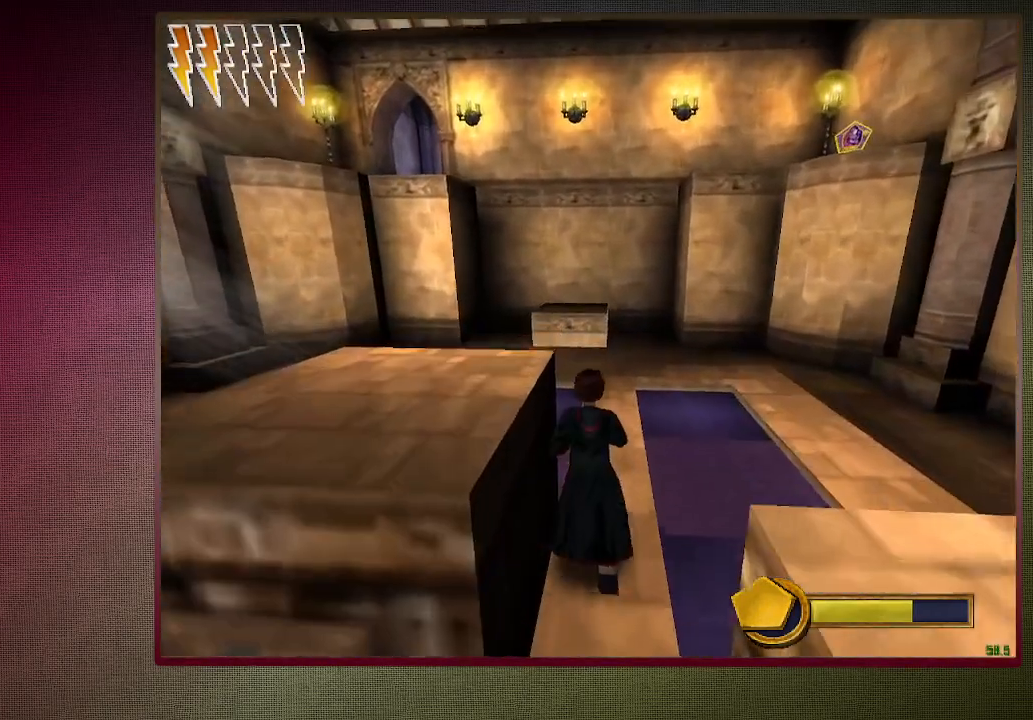
{"keys": ["a", "shift", "space", "w"], "mouse": [], "events": [[483, "a", "down"]]}
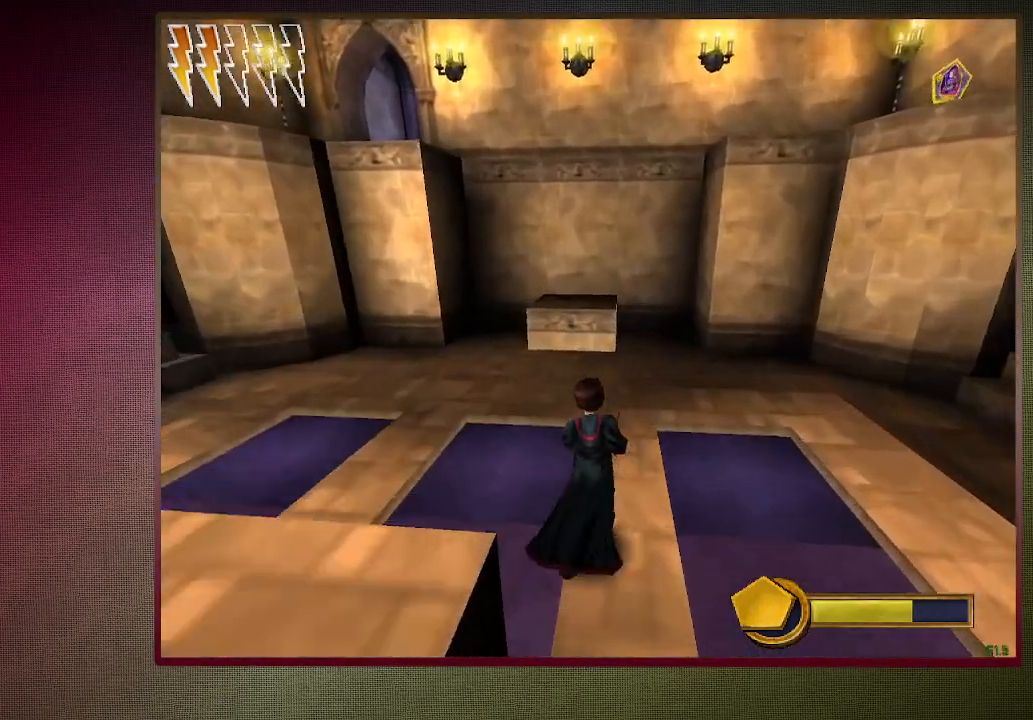
{"keys": ["shift", "space", "w"], "mouse": [], "events": [[350, "a", "up"]]}
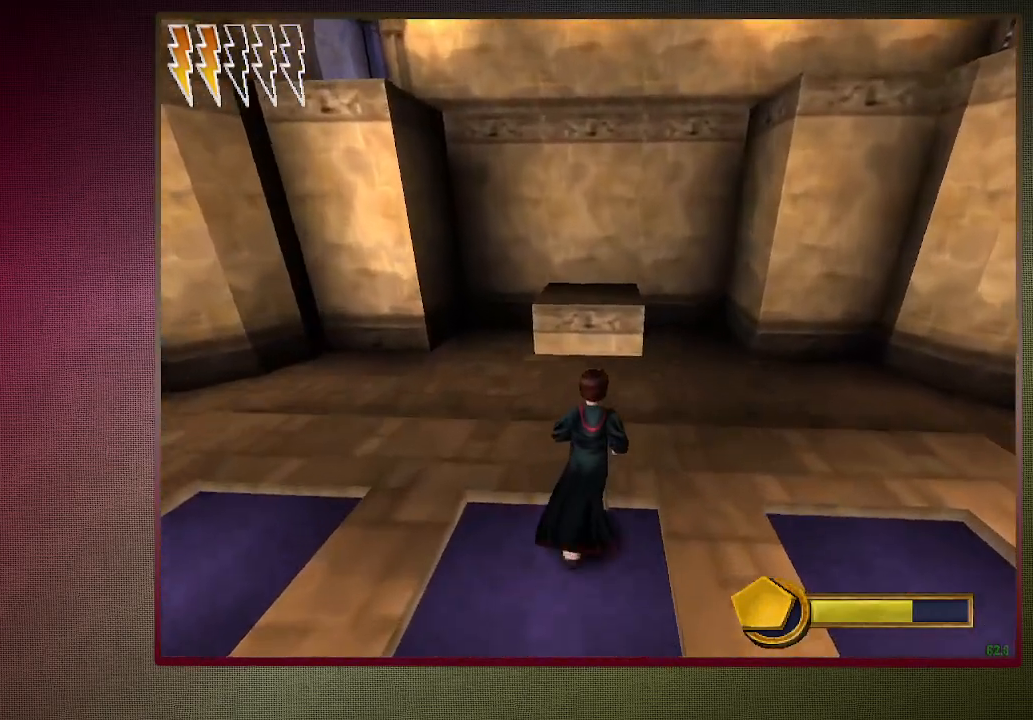
{"keys": ["shift", "space", "w"], "mouse": [], "events": []}
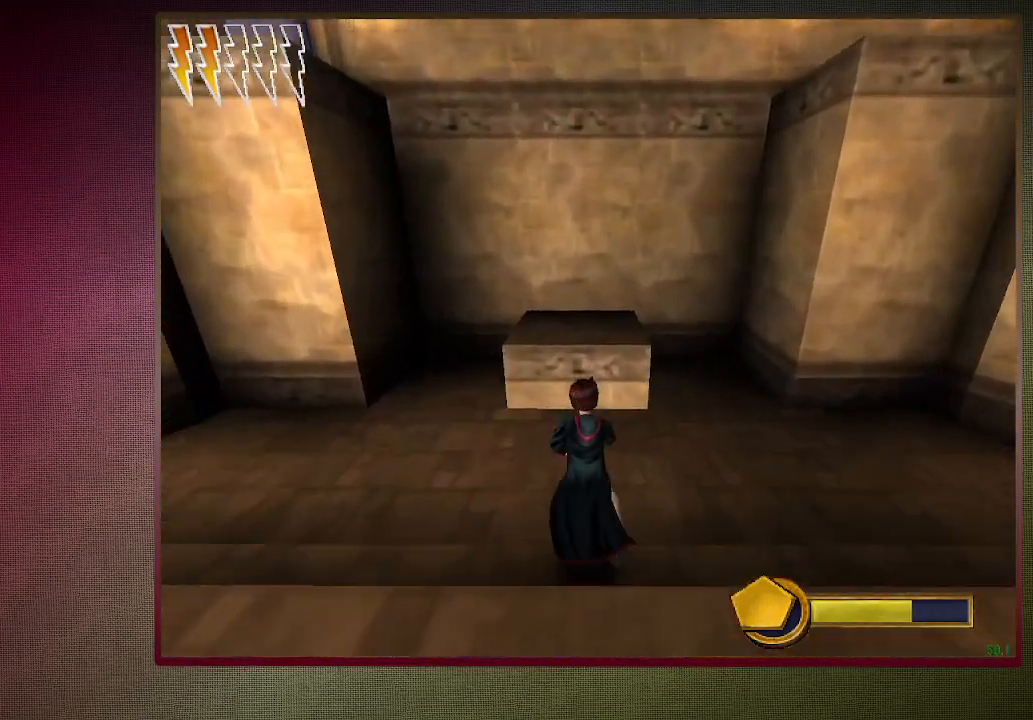
{"keys": ["shift", "space", "w"], "mouse": [], "events": []}
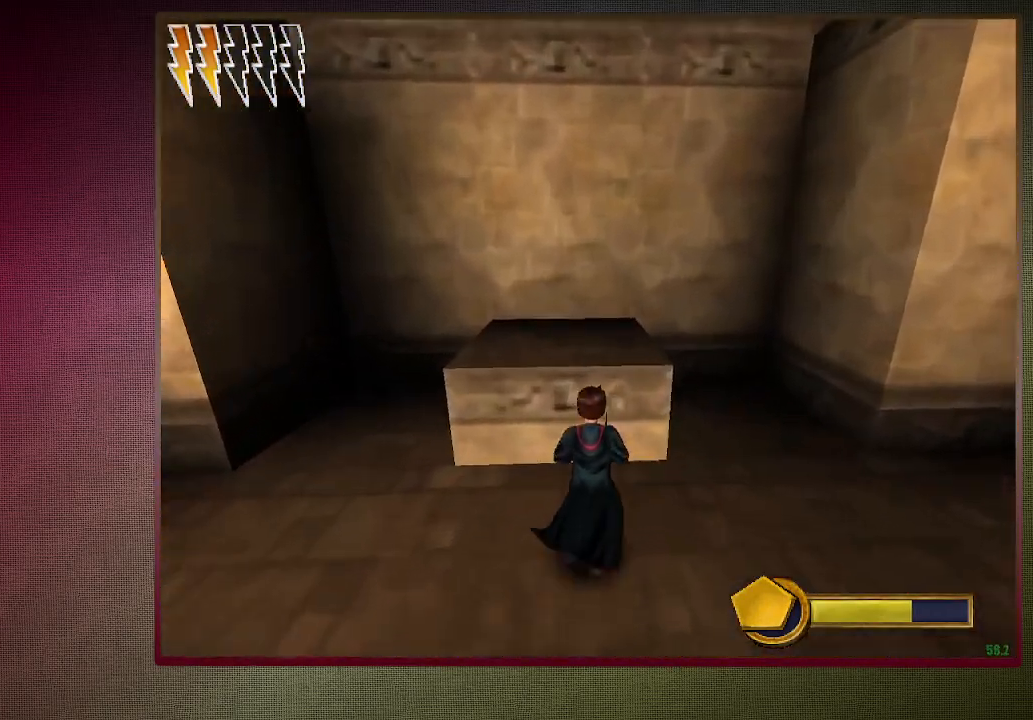
{"keys": [], "mouse": [], "events": [[267, "shift", "up"], [267, "space", "up"], [267, "w", "up"], [350, "escape", "down"], [450, "escape", "up"]]}
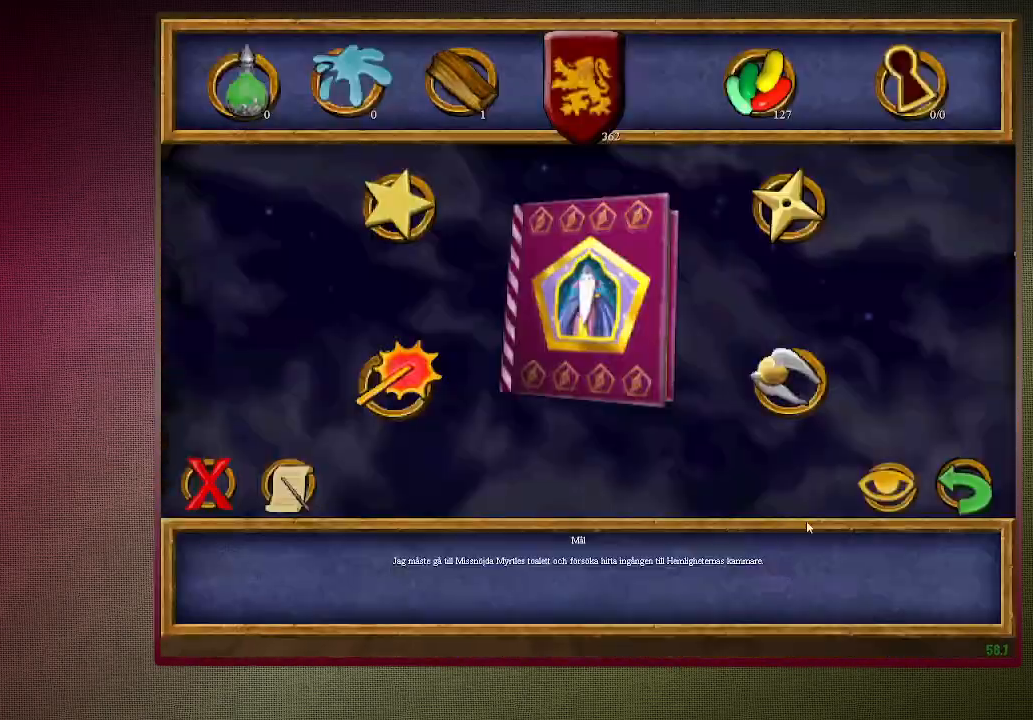
{"keys": ["f1"], "mouse": [], "events": [[317, "mouse_left", "down"], [417, "mouse_left", "up"], [467, "f1", "down"]]}
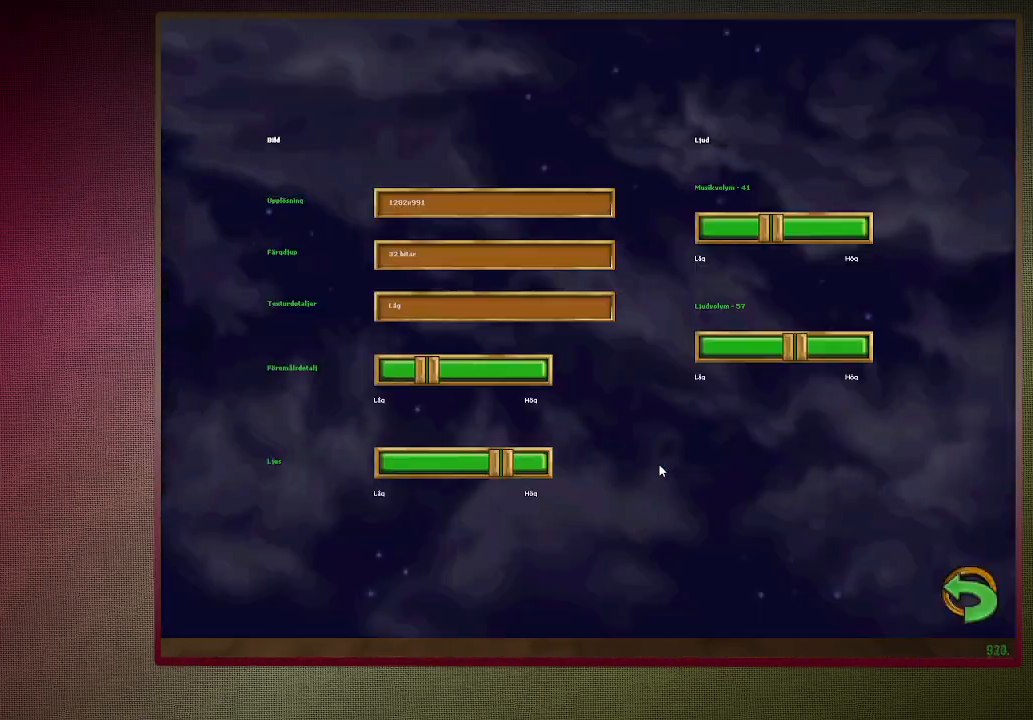
{"keys": [], "mouse": ["left"], "events": [[67, "f1", "up"], [300, "mouse_left", "down"], [383, "mouse_left", "up"], [483, "mouse_left", "down"]]}
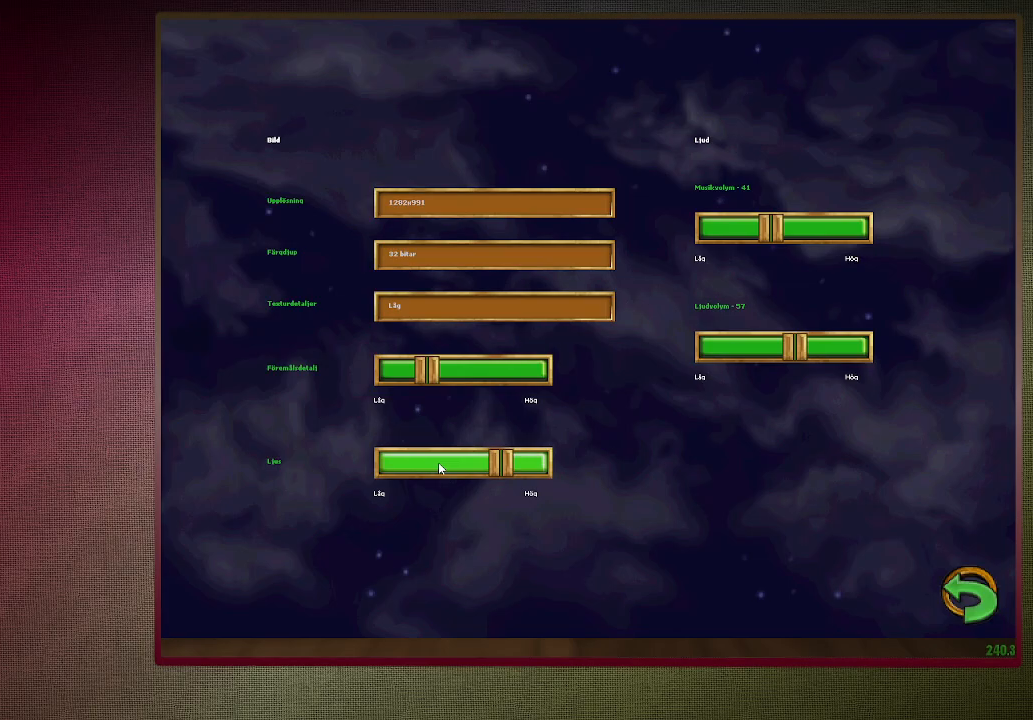
{"keys": [], "mouse": ["left"], "events": [[67, "mouse_left", "up"], [117, "mouse_left", "down"], [267, "mouse_left", "up"], [317, "mouse_left", "down"], [400, "mouse_left", "up"], [483, "mouse_left", "down"]]}
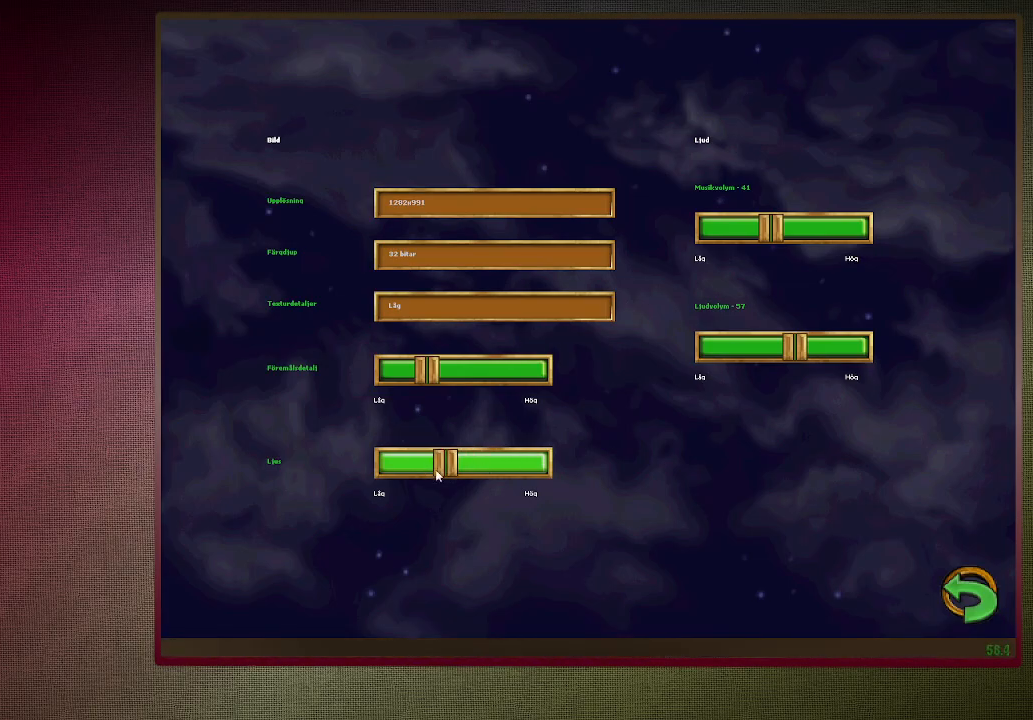
{"keys": [], "mouse": [], "events": [[83, "mouse_left", "up"], [133, "mouse_left", "down"], [283, "mouse_left", "up"], [317, "mouse_left", "down"], [367, "escape", "down"], [417, "mouse_left", "up"], [467, "escape", "up"]]}
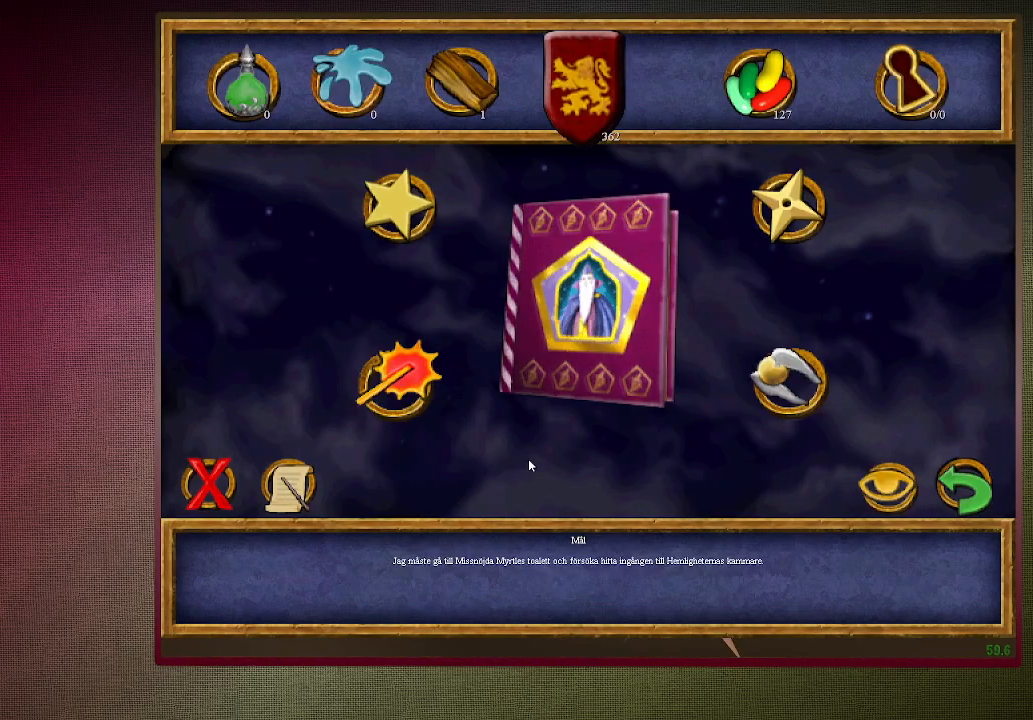
{"keys": ["shift", "space", "w"], "mouse": [], "events": [[17, "mouse_left", "down"], [50, "escape", "down"], [100, "mouse_left", "up"], [150, "escape", "up"], [283, "space", "down"], [283, "w", "down"], [383, "shift", "down"]]}
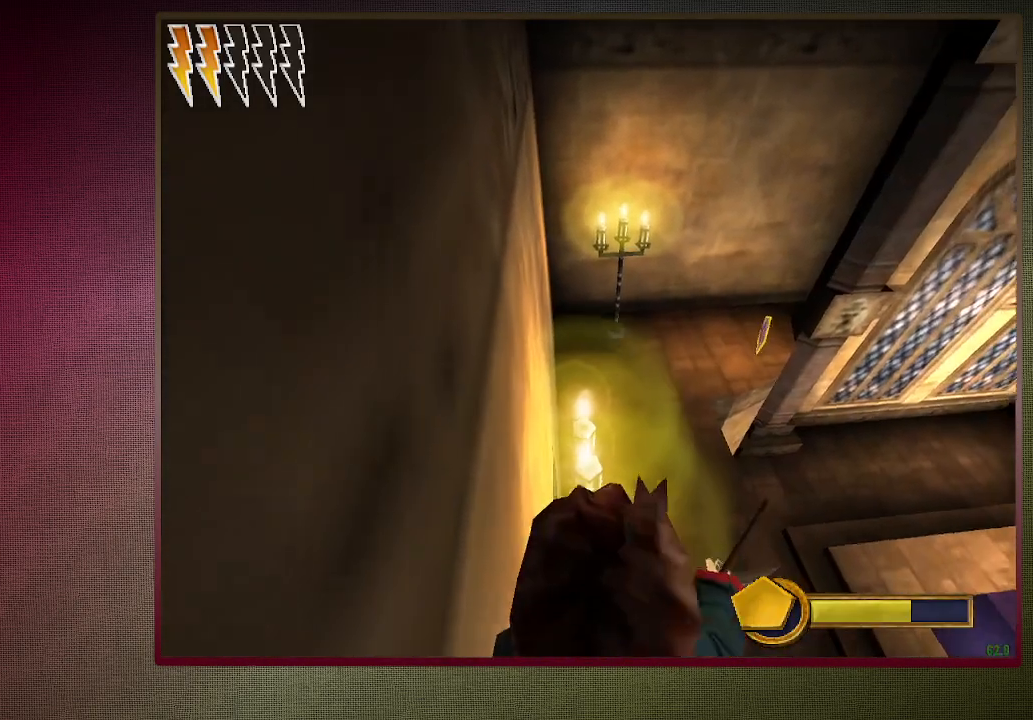
{"keys": ["shift", "space", "w"], "mouse": [], "events": []}
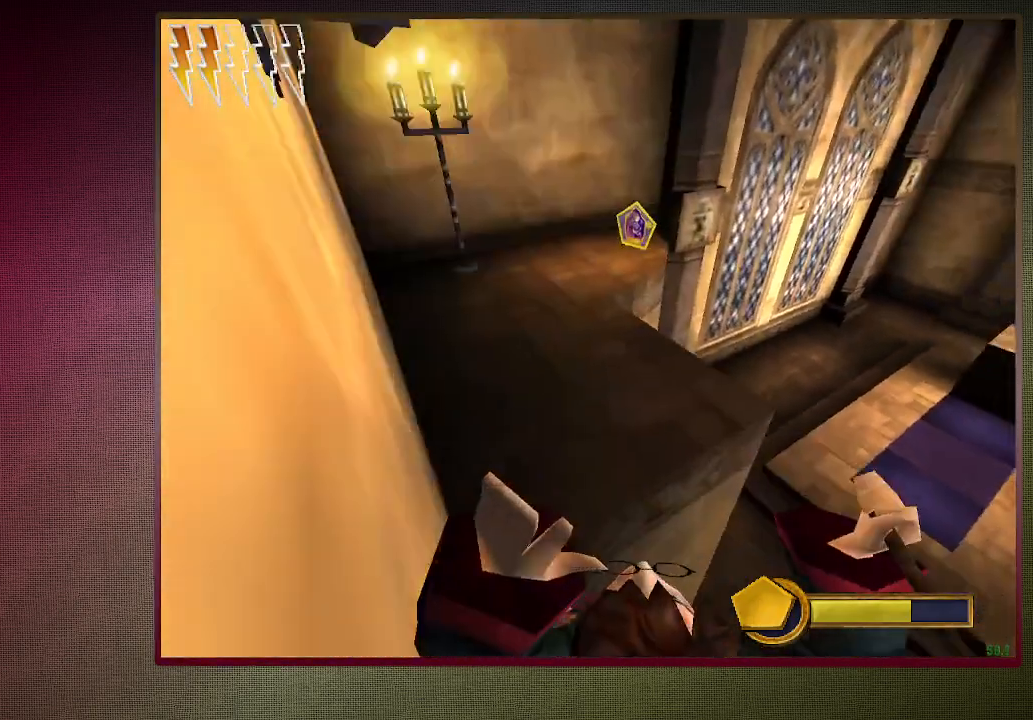
{"keys": ["shift", "space", "w"], "mouse": [], "events": [[283, "d", "down"], [383, "d", "up"]]}
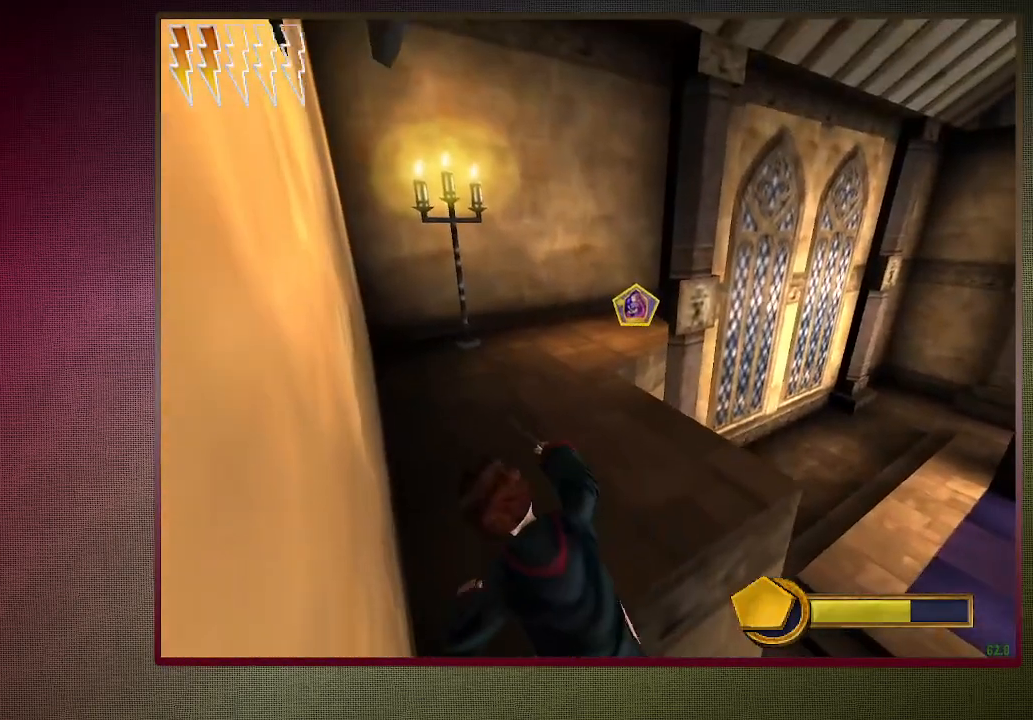
{"keys": ["shift", "space", "w"], "mouse": [], "events": []}
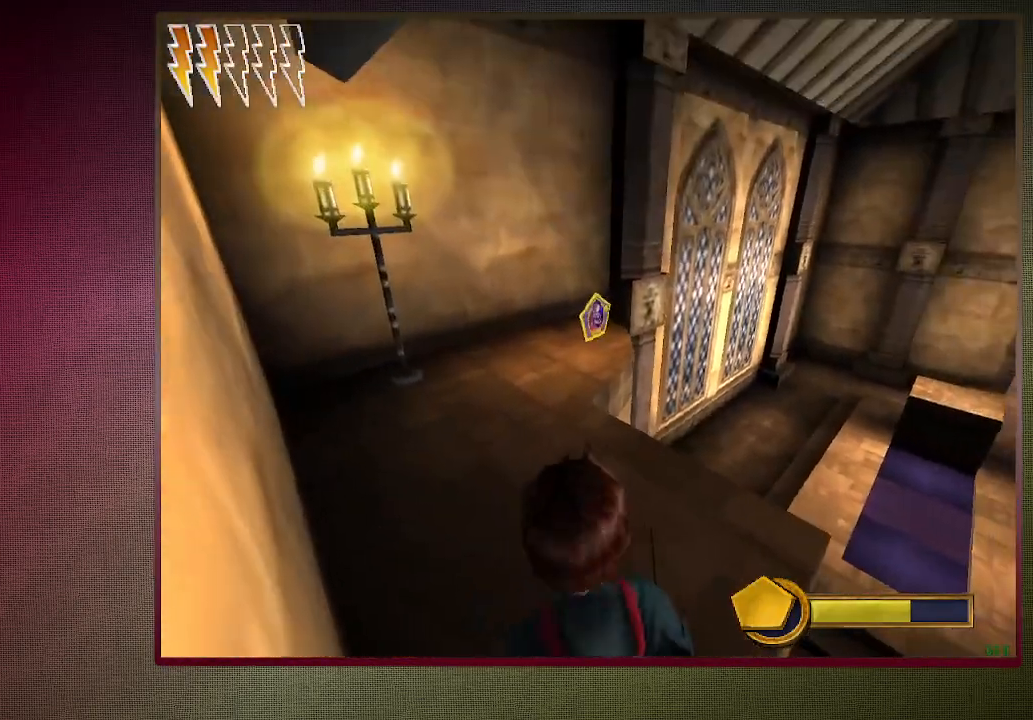
{"keys": ["a", "shift", "space", "w"], "mouse": [], "events": [[500, "a", "down"]]}
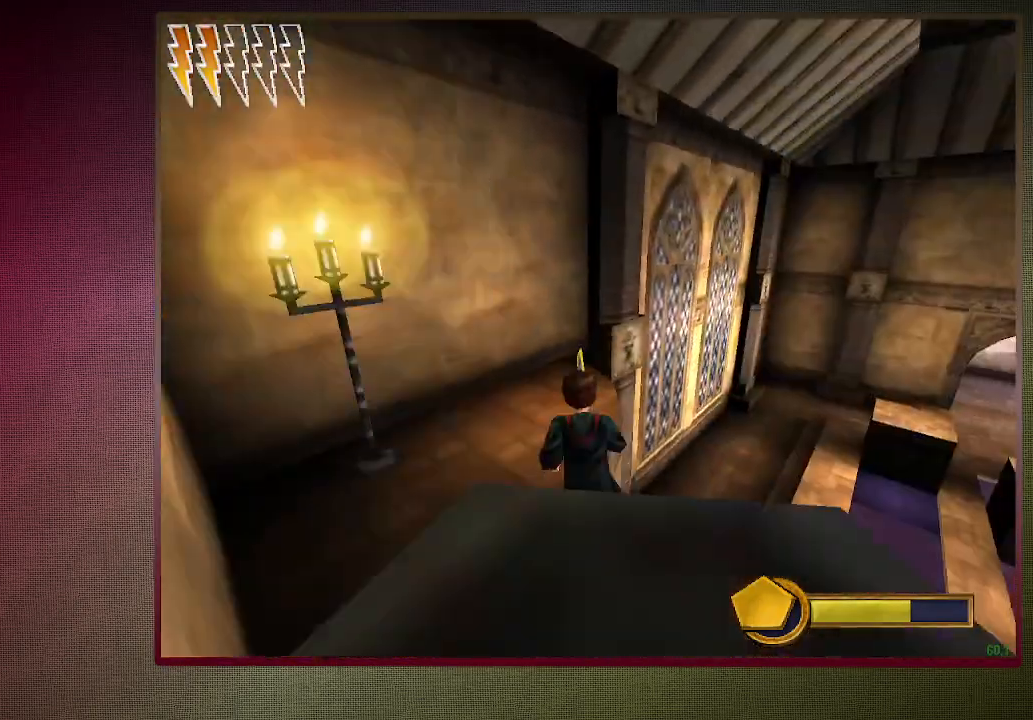
{"keys": ["a", "shift", "space"], "mouse": [], "events": [[183, "a", "up"], [283, "a", "down"], [467, "w", "up"]]}
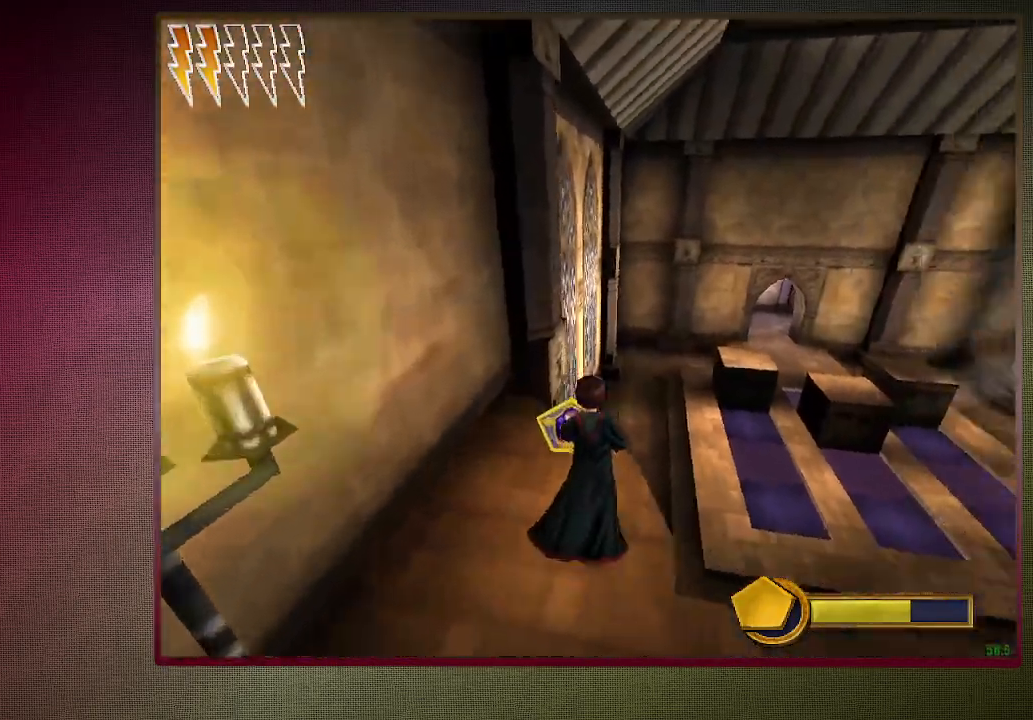
{"keys": ["a", "space"], "mouse": [], "events": [[100, "s", "down"], [150, "shift", "up"], [200, "a", "up"], [400, "a", "down"], [400, "s", "up"]]}
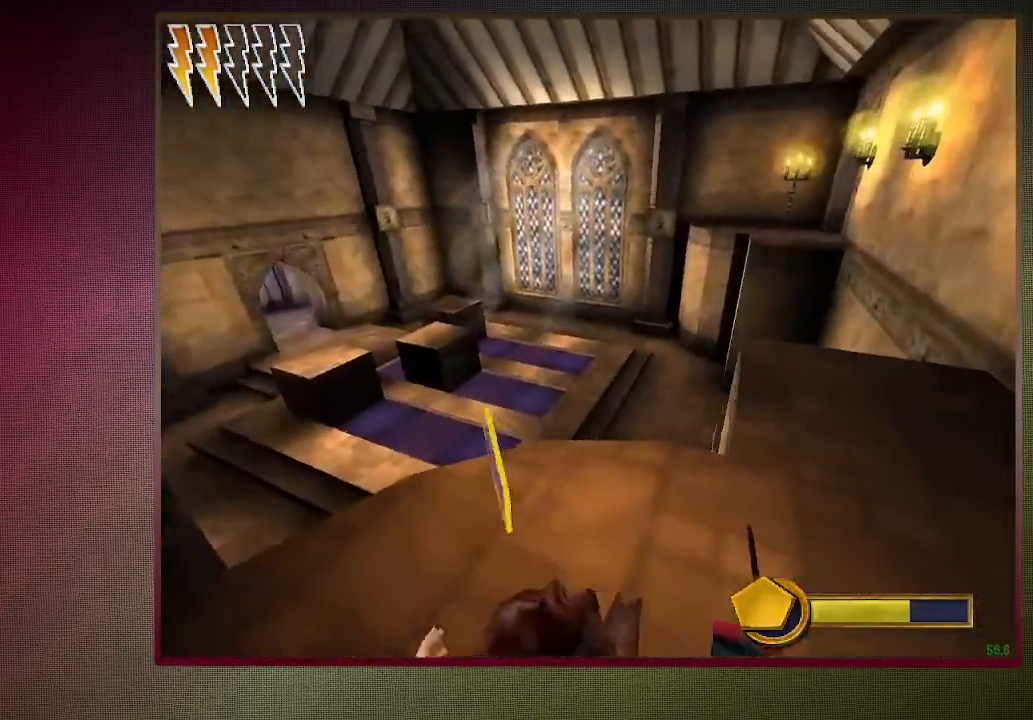
{"keys": ["shift", "space", "w"], "mouse": [], "events": [[17, "w", "down"], [67, "shift", "down"], [400, "a", "up"]]}
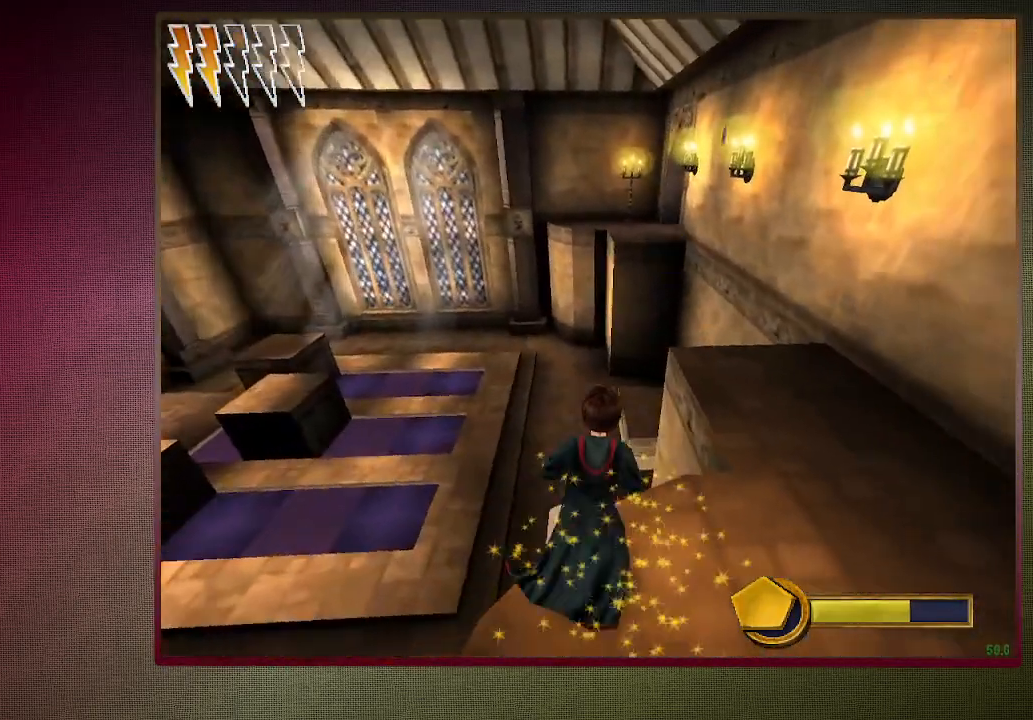
{"keys": ["shift", "space", "w"], "mouse": [], "events": [[233, "d", "down"], [267, "d", "up"]]}
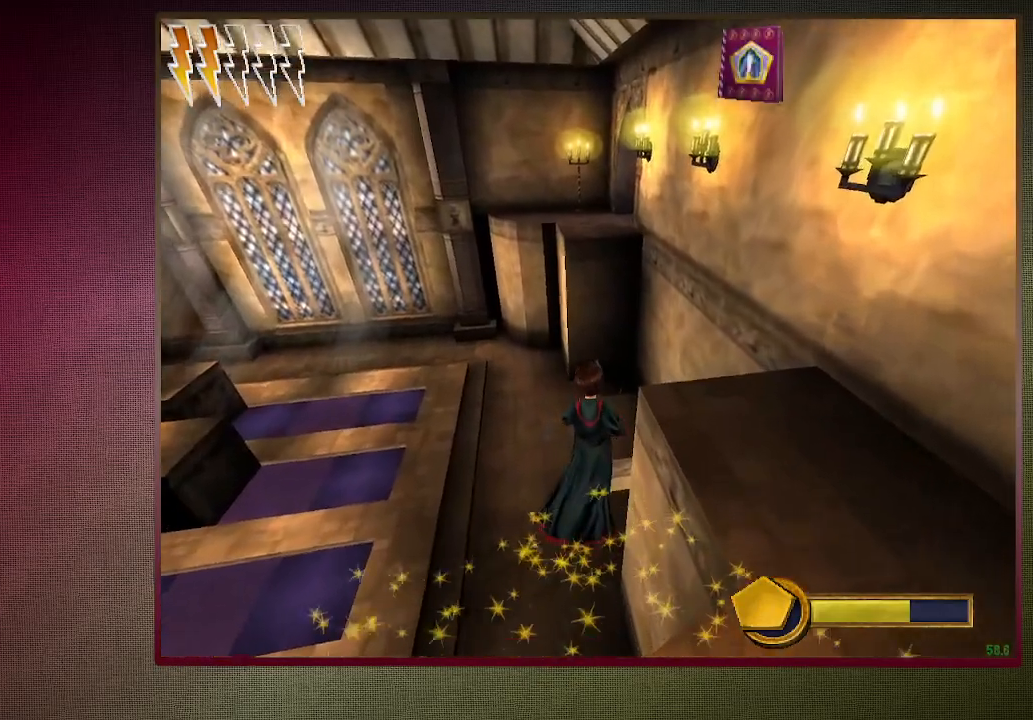
{"keys": ["space"], "mouse": [], "events": [[200, "w", "up"], [300, "shift", "up"]]}
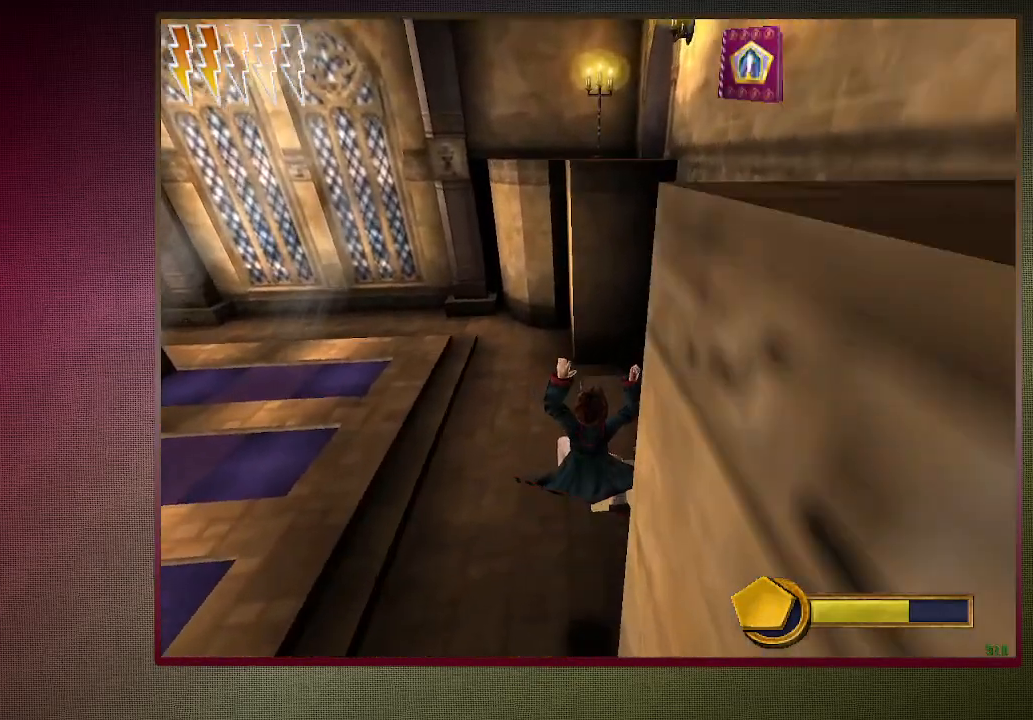
{"keys": ["a", "space"], "mouse": [], "events": [[17, "s", "down"], [450, "a", "down"], [483, "s", "up"]]}
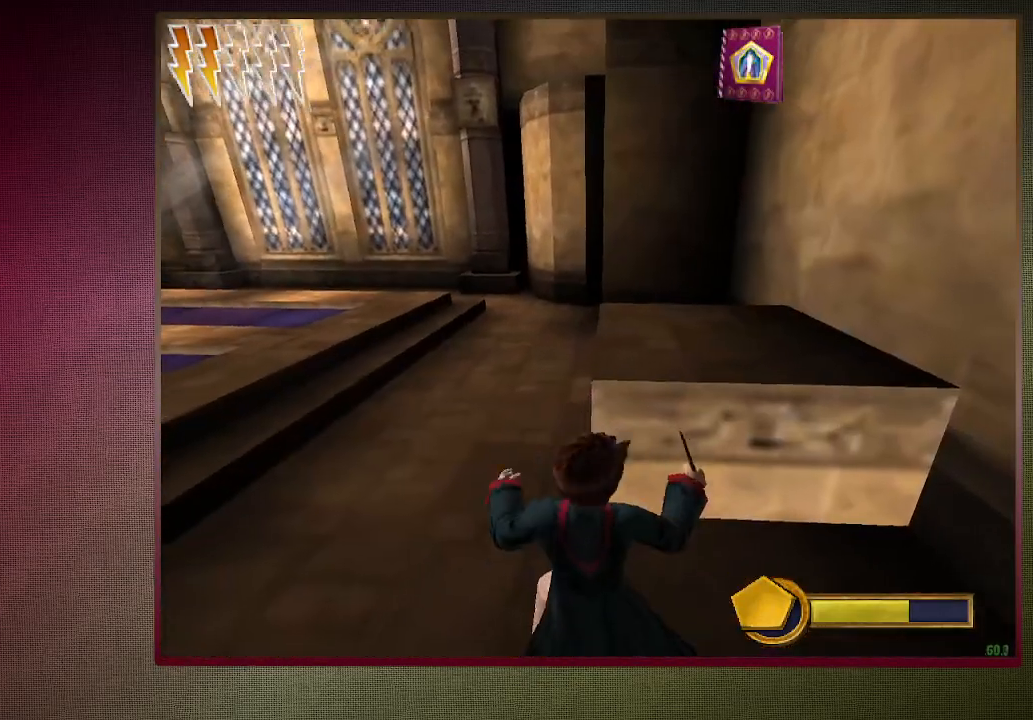
{"keys": ["shift", "space", "w"], "mouse": [], "events": [[83, "a", "up"], [367, "w", "down"], [417, "shift", "down"]]}